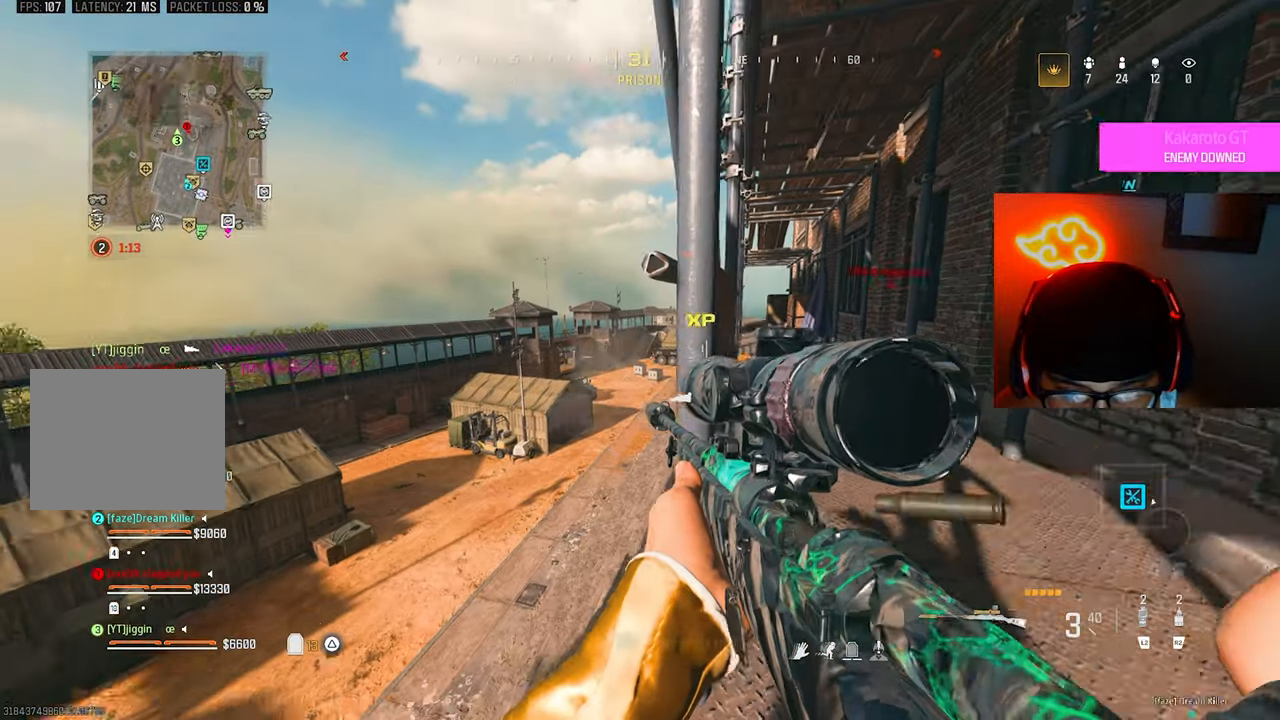
Gameplay with a controller (PlayStation layout); each line is a JSON object with the inputs held at the frame after it. "events" lists button and stick changes between this image and that frame as [ms after this image, input, new state], when the widget could be followed in between. Not read: R3.
{"buttons": ["L1"], "left_stick": "center", "right_stick": "up", "events": [[33, "left_stick", "center"], [100, "left_stick", "right"], [100, "right_stick", "center"], [200, "left_stick", "left"], [333, "left_stick", "center"], [367, "right_stick", "up"]]}
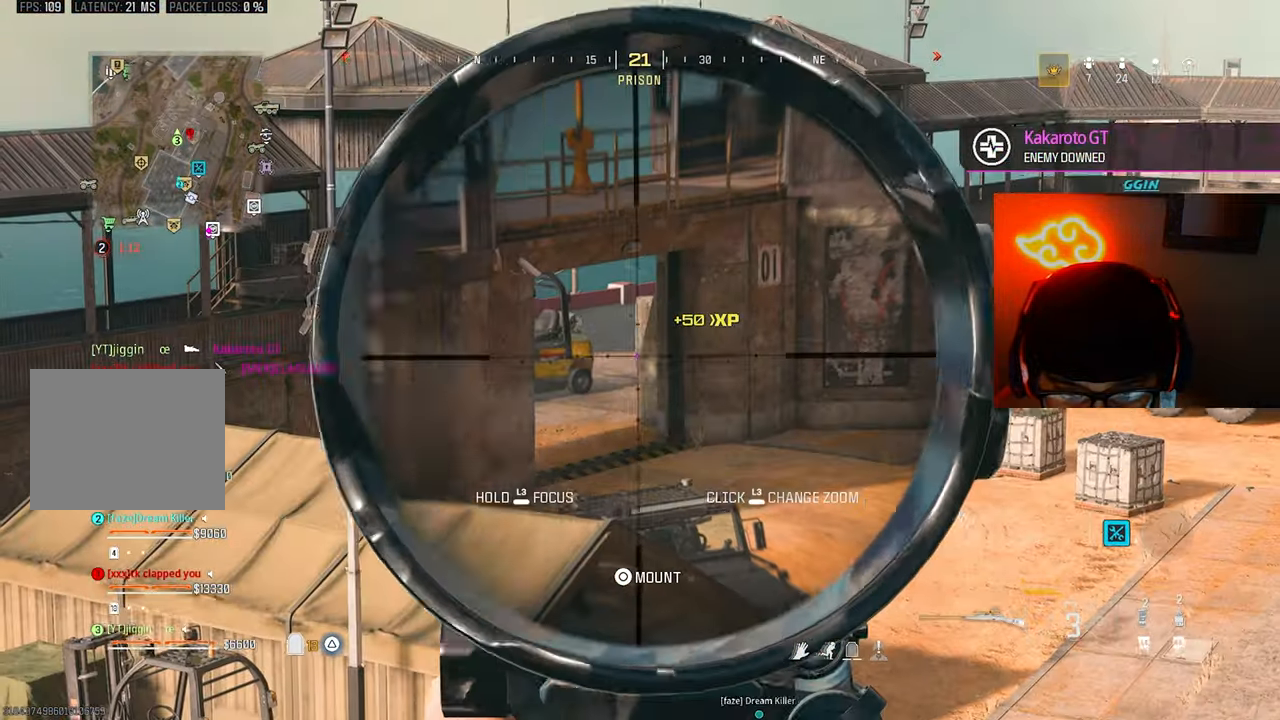
{"buttons": ["TRIANGLE"], "left_stick": "up", "right_stick": "center", "events": [[33, "L3", "down"], [433, "L3", "up"], [433, "TRIANGLE", "down"], [433, "left_stick", "up-left"], [433, "right_stick", "center"], [467, "L1", "up"], [500, "left_stick", "up"]]}
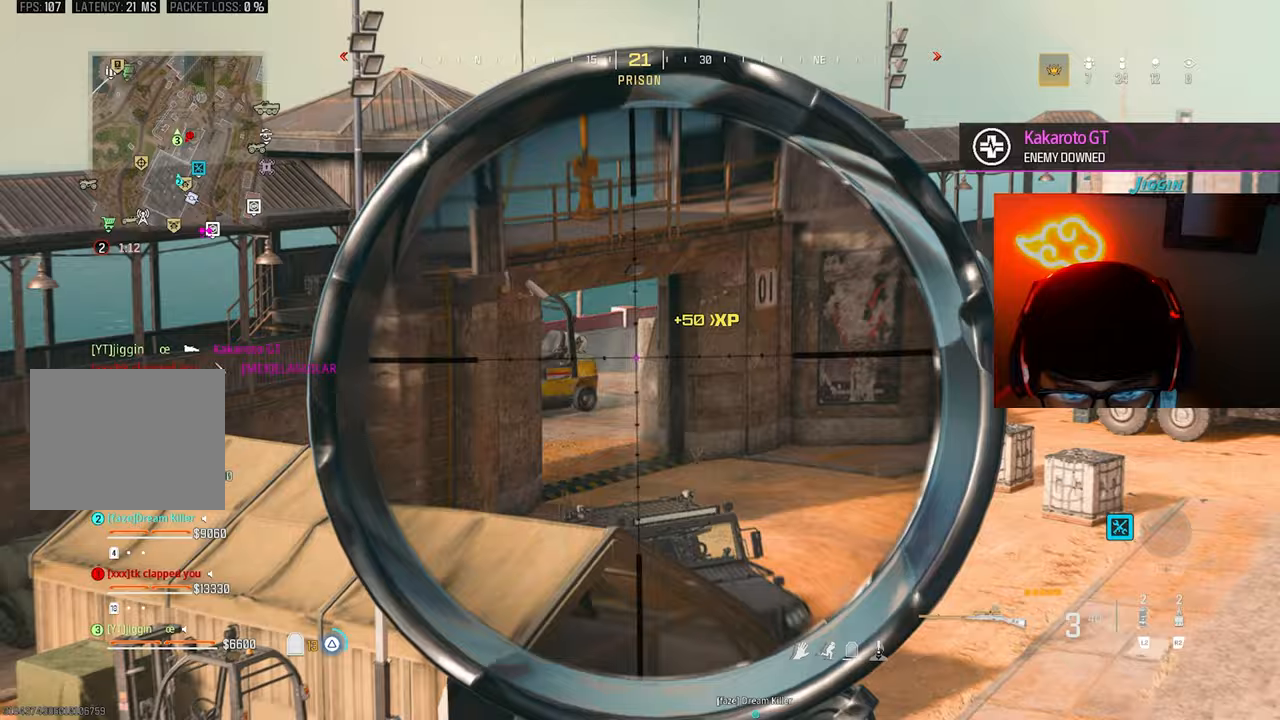
{"buttons": [], "left_stick": "up", "right_stick": "center", "events": [[33, "TRIANGLE", "up"], [33, "right_stick", "right"], [233, "CROSS", "down"], [233, "right_stick", "center"], [300, "CROSS", "up"], [400, "CROSS", "down"], [433, "CROSS", "up"]]}
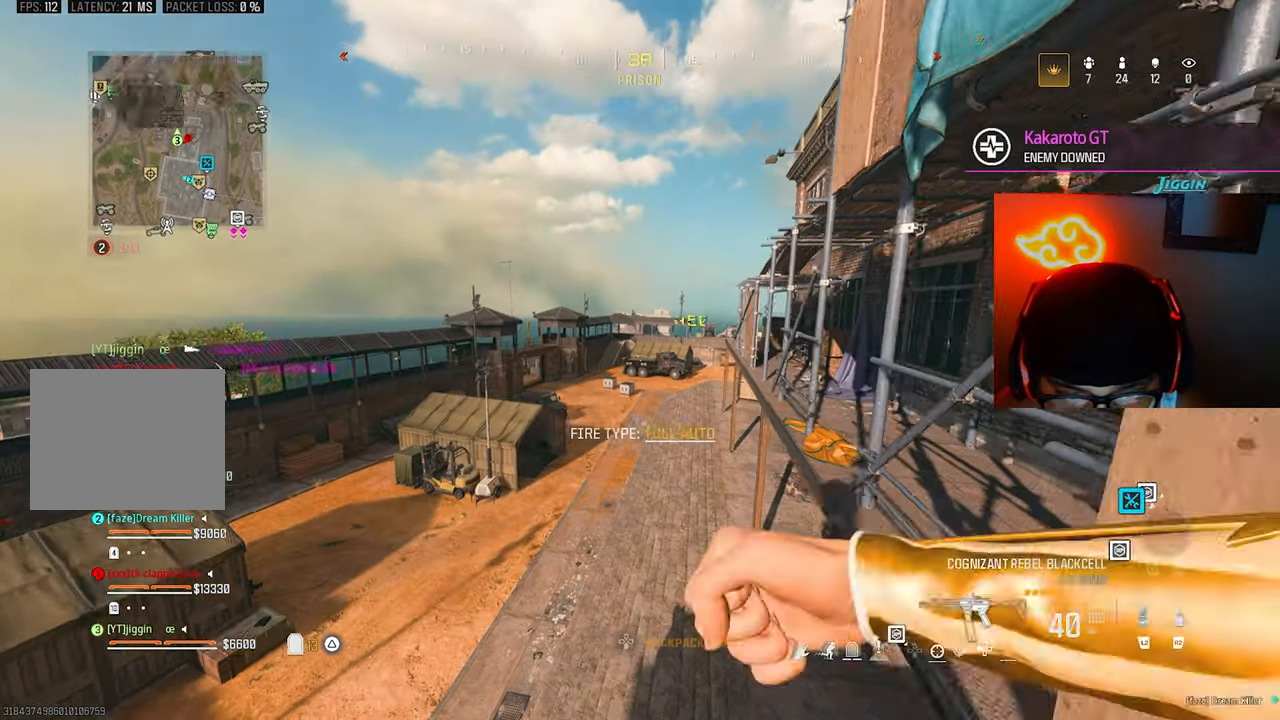
{"buttons": [], "left_stick": "up-right", "right_stick": "up", "events": [[33, "CROSS", "down"], [33, "left_stick", "up-right"], [100, "CROSS", "up"], [233, "left_stick", "center"], [333, "right_stick", "up-right"], [367, "left_stick", "up-right"], [467, "right_stick", "up"]]}
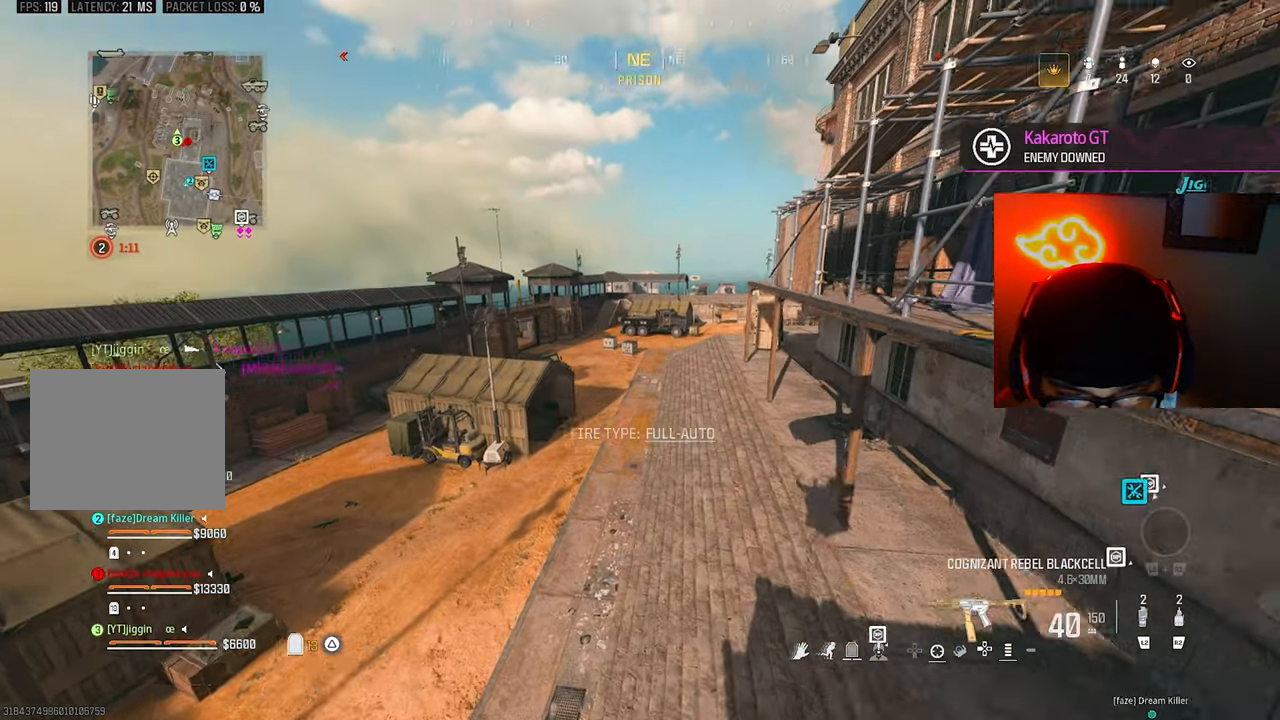
{"buttons": [], "left_stick": "up-left", "right_stick": "up-left", "events": [[67, "right_stick", "center"], [167, "left_stick", "up-left"], [500, "right_stick", "up-left"]]}
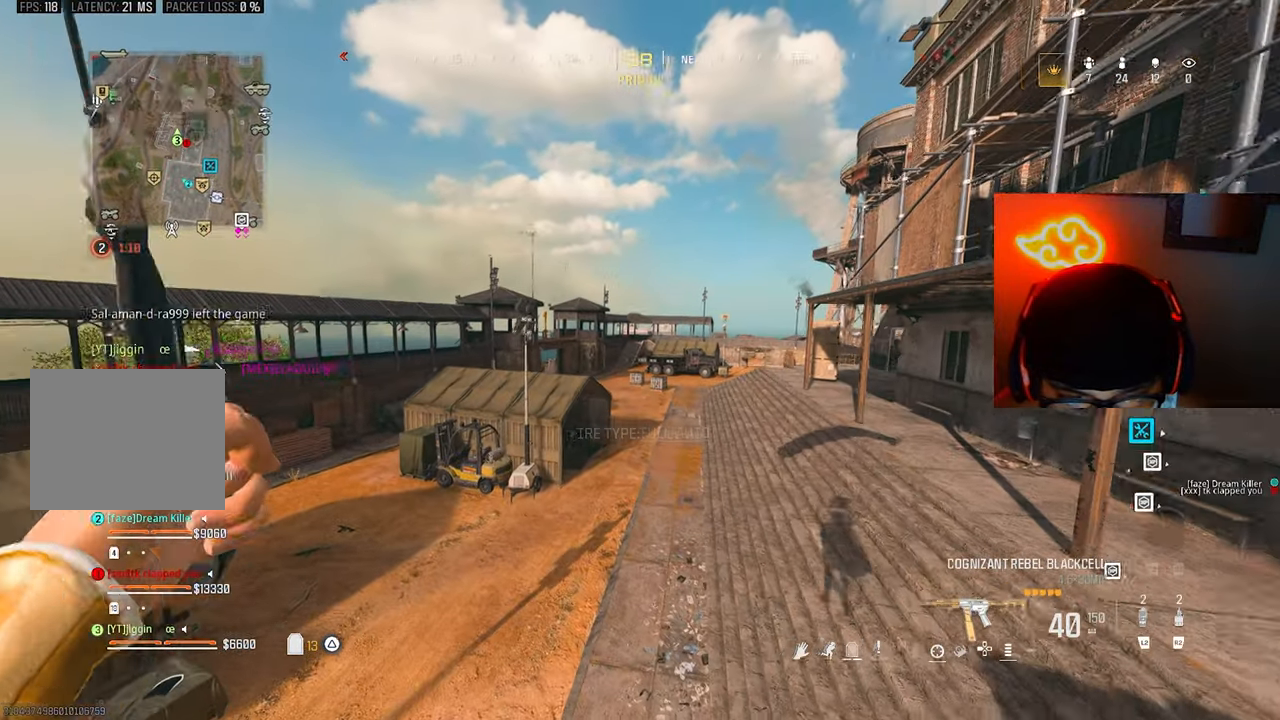
{"buttons": [], "left_stick": "up", "right_stick": "center", "events": [[100, "L3", "down"], [100, "left_stick", "up"], [100, "right_stick", "down-left"], [233, "L3", "up"], [233, "right_stick", "down-right"], [367, "right_stick", "down"], [433, "CROSS", "down"], [500, "CROSS", "up"], [500, "right_stick", "center"]]}
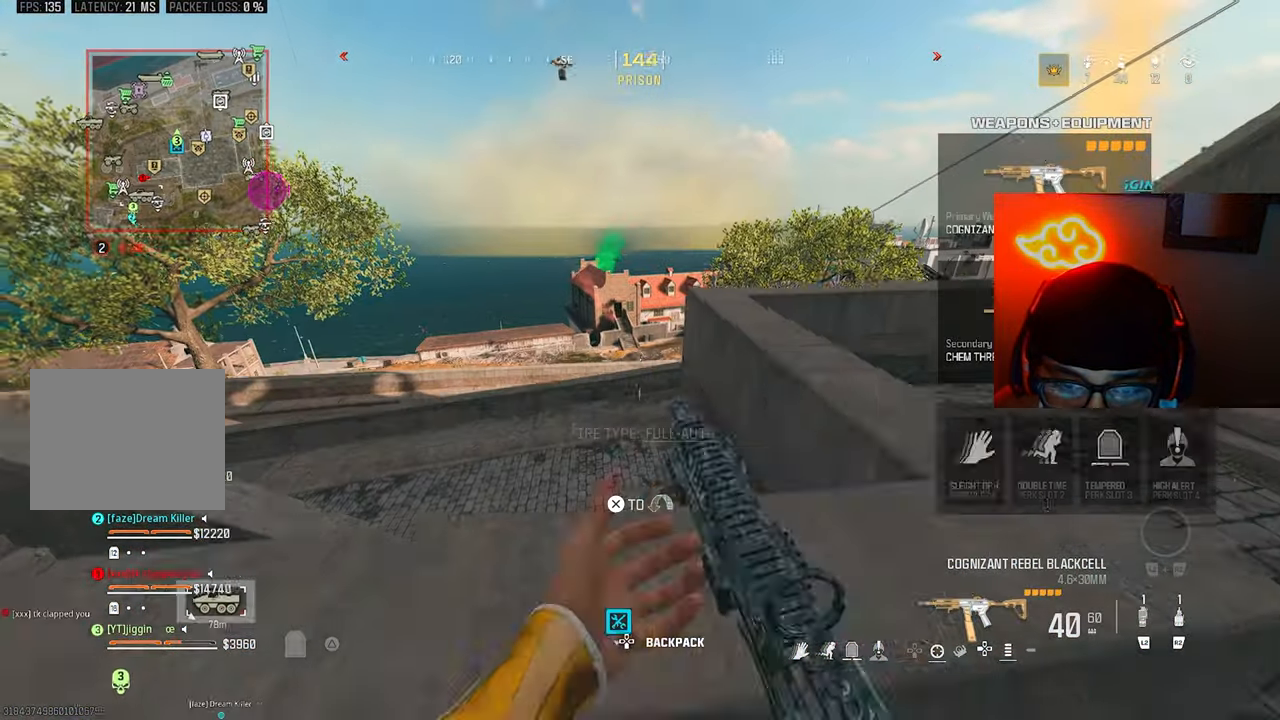
{"buttons": [], "left_stick": "up", "right_stick": "center", "events": [[67, "CROSS", "down"], [167, "CROSS", "up"], [233, "left_stick", "up-right"], [333, "TRIANGLE", "down"], [400, "TRIANGLE", "up"], [400, "left_stick", "up"]]}
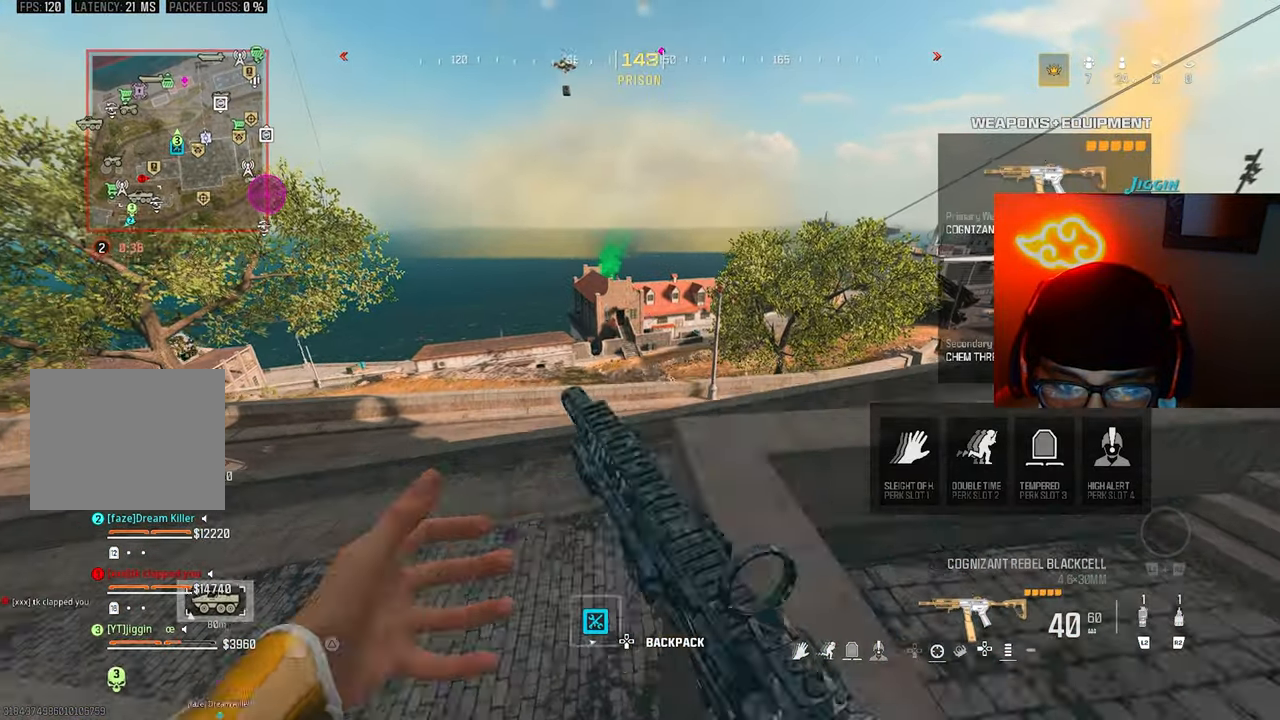
{"buttons": ["L1"], "left_stick": "center", "right_stick": "up", "events": [[200, "right_stick", "up"], [267, "left_stick", "center"], [300, "L1", "down"], [333, "right_stick", "center"], [500, "right_stick", "up"]]}